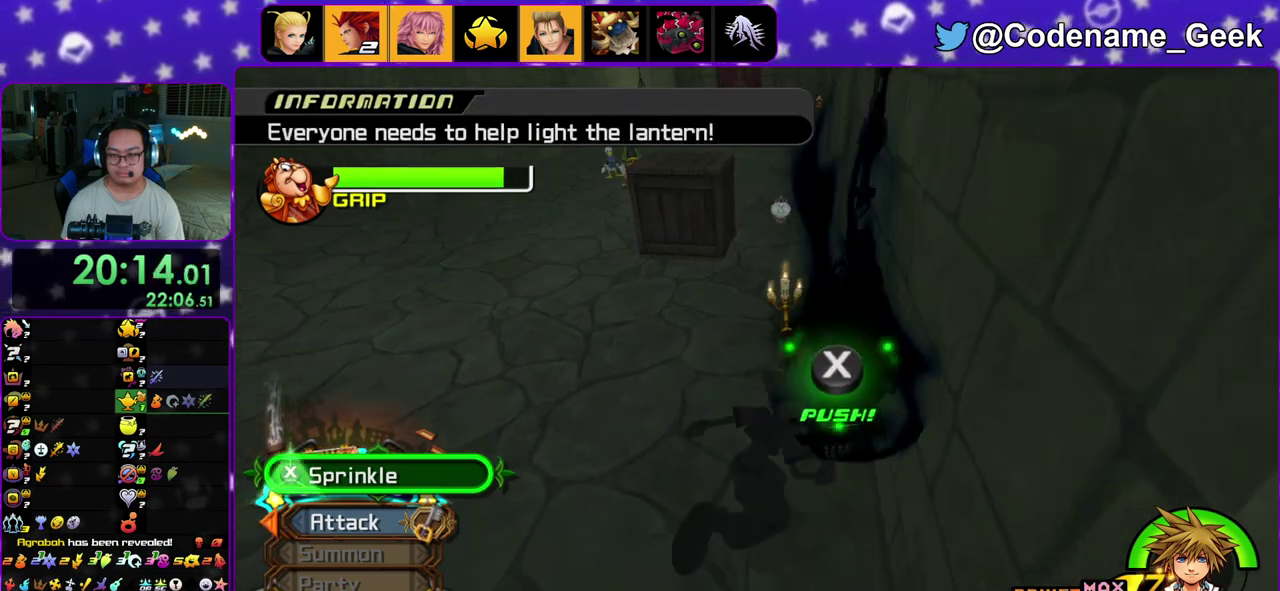
Gameplay with a controller (Nintendo layout); each line is a JSON object with the inputs held at the frame after it (dt_ms = milliseconds from this image to that frame). "events" lists button and stick changes between this image and that frame as [ms after this image, input, new state], when the widget could be followed in between. This overlay highlights the sticks when they move; stick clicks (L3 R3) are not distinguishable. Not read: L3 R3.
{"dt_ms": 600, "buttons": [], "left_stick": "right", "right_stick": "center", "events": [[83, "X", "up"], [117, "left_stick", "right"], [183, "X", "down"], [317, "X", "up"], [433, "X", "down"], [567, "X", "up"]]}
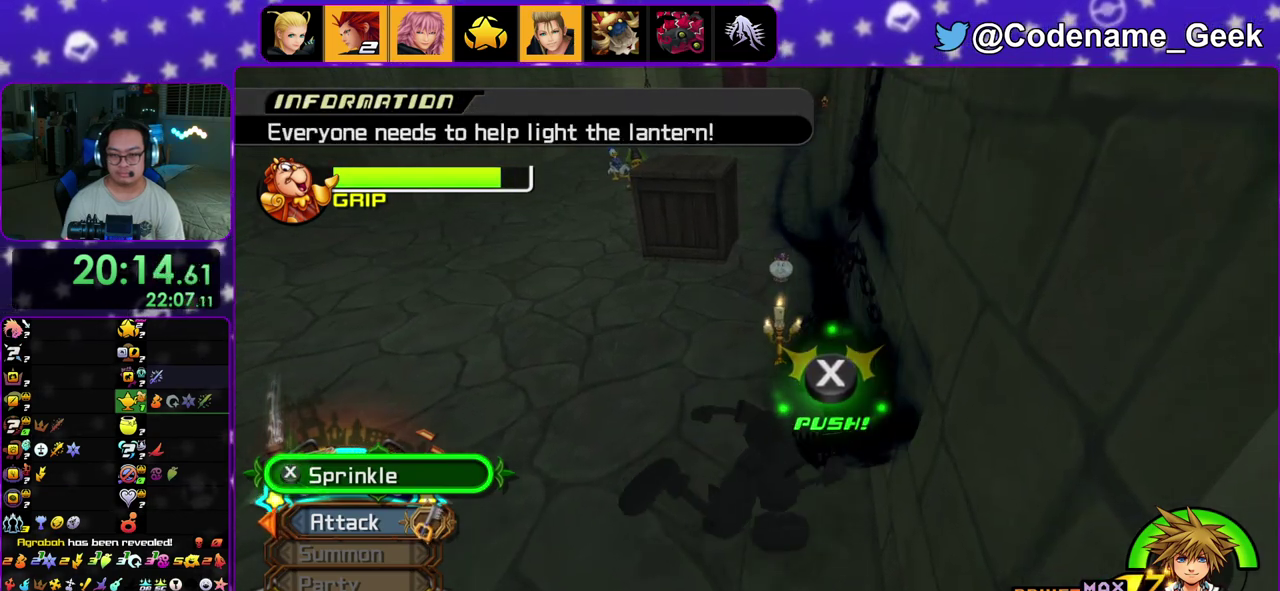
{"dt_ms": 400, "buttons": [], "left_stick": "up-right", "right_stick": "center", "events": [[50, "X", "down"], [167, "X", "up"], [183, "left_stick", "up-right"], [283, "X", "down"], [383, "X", "up"]]}
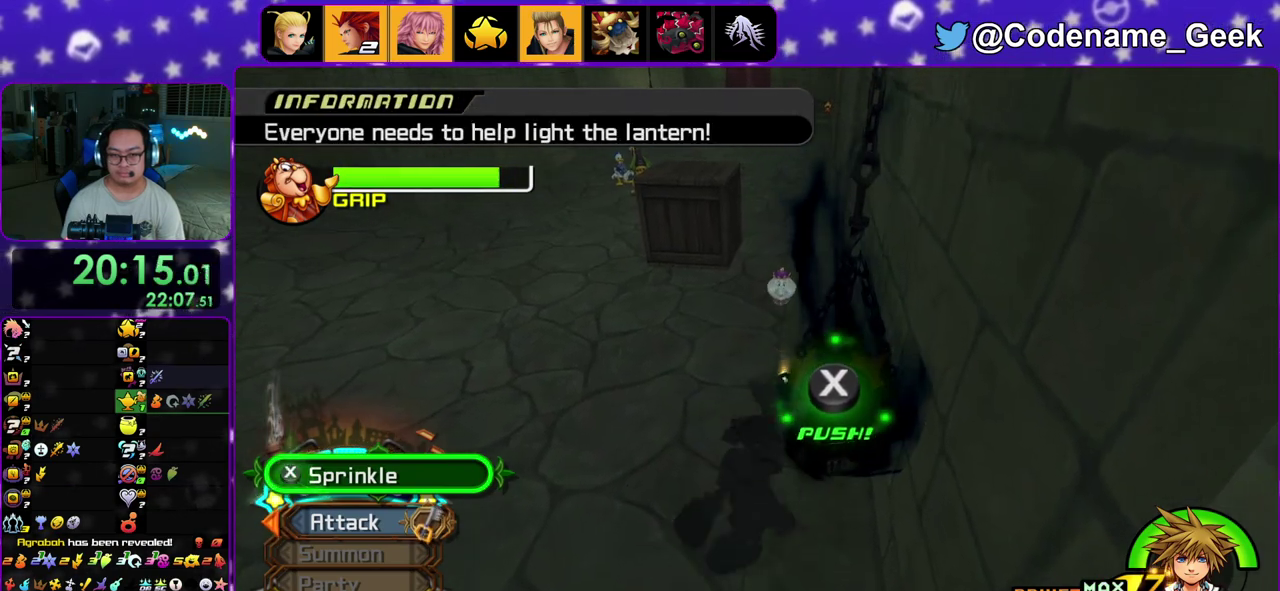
{"dt_ms": 400, "buttons": ["START"], "left_stick": "left", "right_stick": "left", "events": [[67, "X", "down"], [183, "X", "up"], [250, "right_stick", "left"], [283, "START", "down"], [300, "X", "down"], [350, "left_stick", "left"], [400, "X", "up"]]}
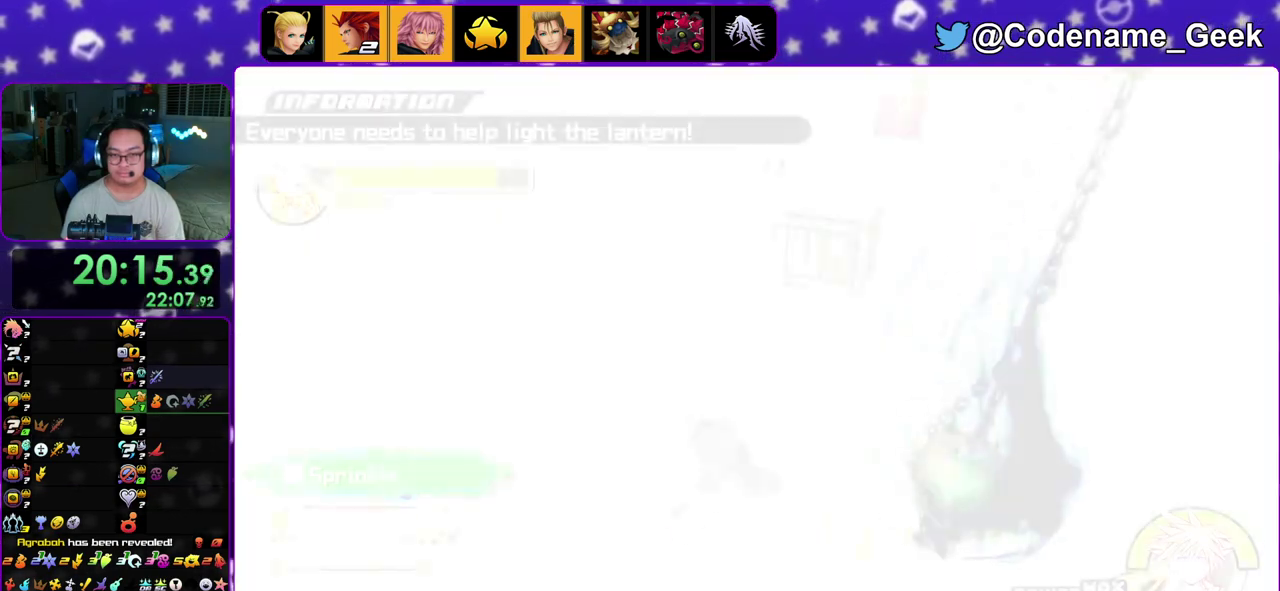
{"dt_ms": 600, "buttons": [], "left_stick": "center", "right_stick": "center", "events": [[83, "START", "up"], [83, "X", "down"], [167, "left_stick", "down-left"], [183, "X", "up"], [217, "right_stick", "up-left"], [283, "X", "down"], [350, "left_stick", "left"], [383, "X", "up"], [400, "left_stick", "down"], [467, "right_stick", "center"], [517, "left_stick", "center"]]}
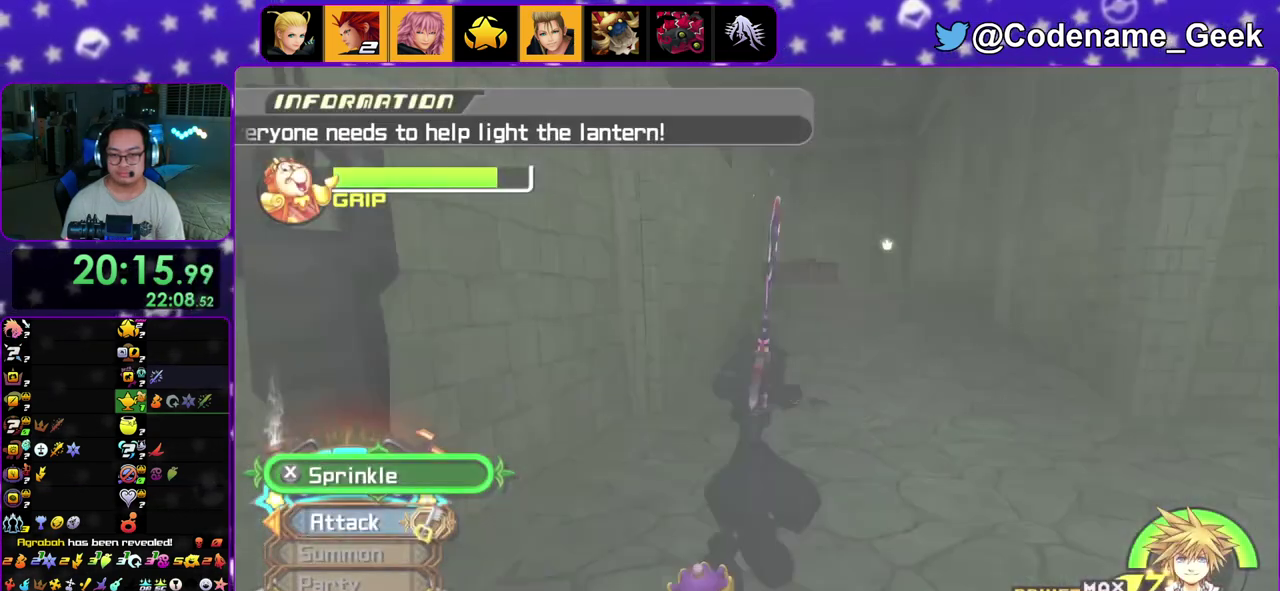
{"dt_ms": 300, "buttons": [], "left_stick": "up", "right_stick": "center", "events": [[67, "right_stick", "down-right"], [117, "left_stick", "up-right"], [183, "right_stick", "center"], [233, "left_stick", "up"]]}
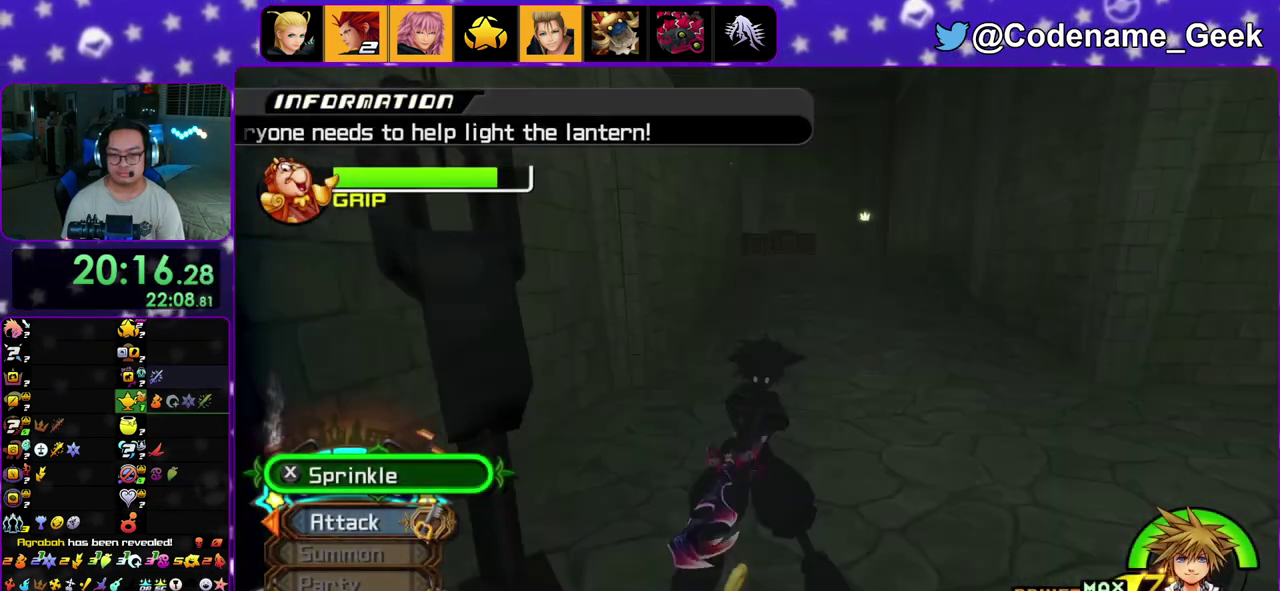
{"dt_ms": 700, "buttons": [], "left_stick": "up", "right_stick": "center", "events": [[133, "left_stick", "up-right"], [183, "left_stick", "up"], [217, "right_stick", "up"], [233, "left_stick", "up-left"], [283, "right_stick", "center"], [333, "left_stick", "up"]]}
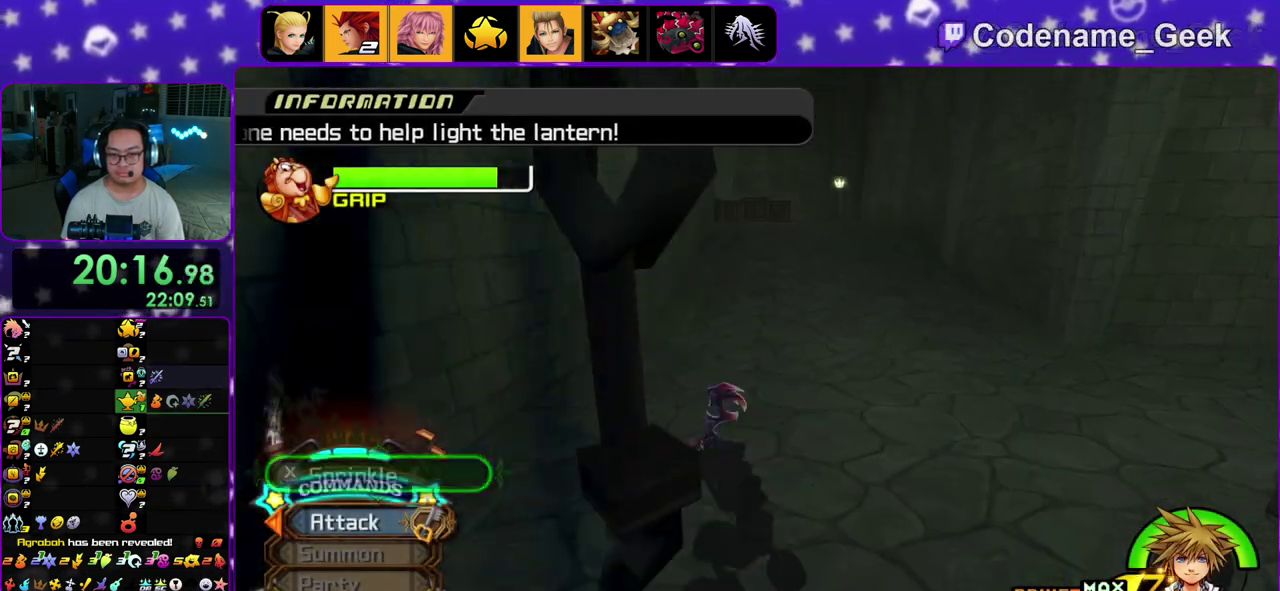
{"dt_ms": 700, "buttons": ["Y"], "left_stick": "up", "right_stick": "center", "events": [[33, "B", "down"], [533, "B", "up"], [617, "Y", "down"]]}
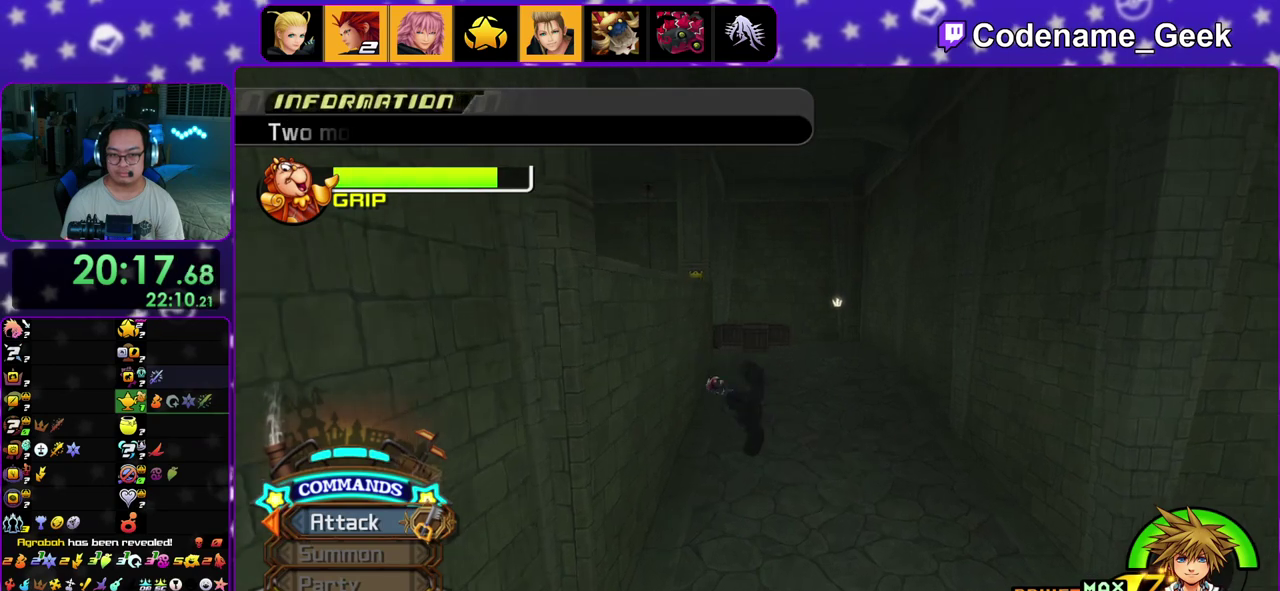
{"dt_ms": 300, "buttons": ["Y"], "left_stick": "up", "right_stick": "center", "events": []}
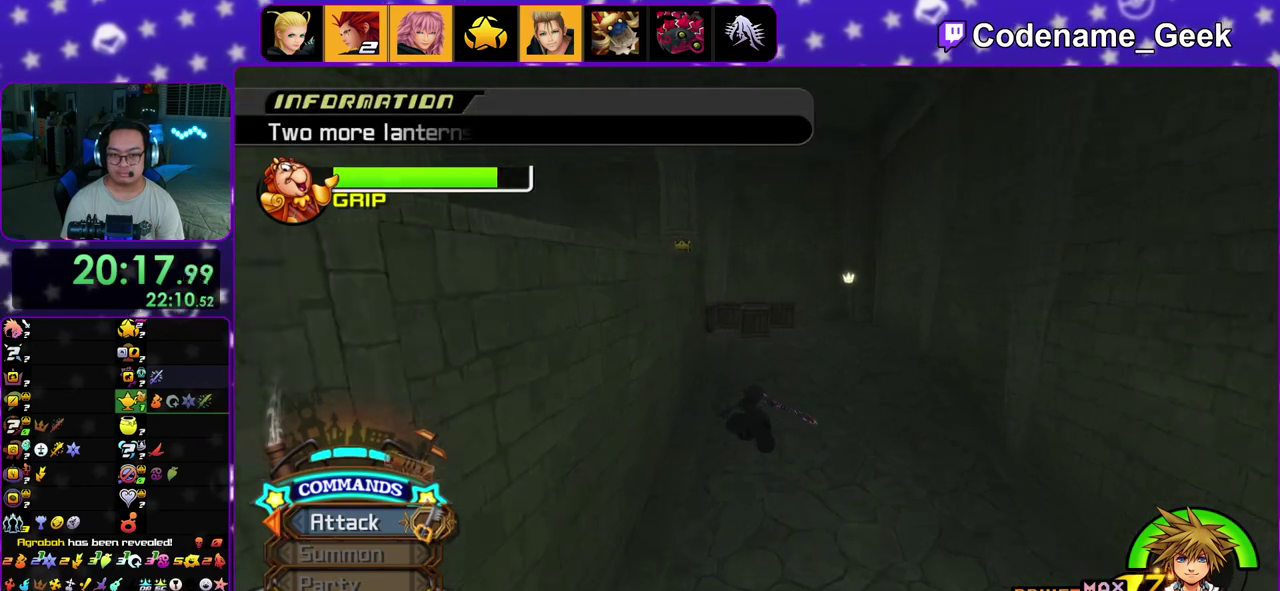
{"dt_ms": 500, "buttons": ["Y"], "left_stick": "up-right", "right_stick": "left", "events": [[317, "right_stick", "left"], [383, "left_stick", "up-right"]]}
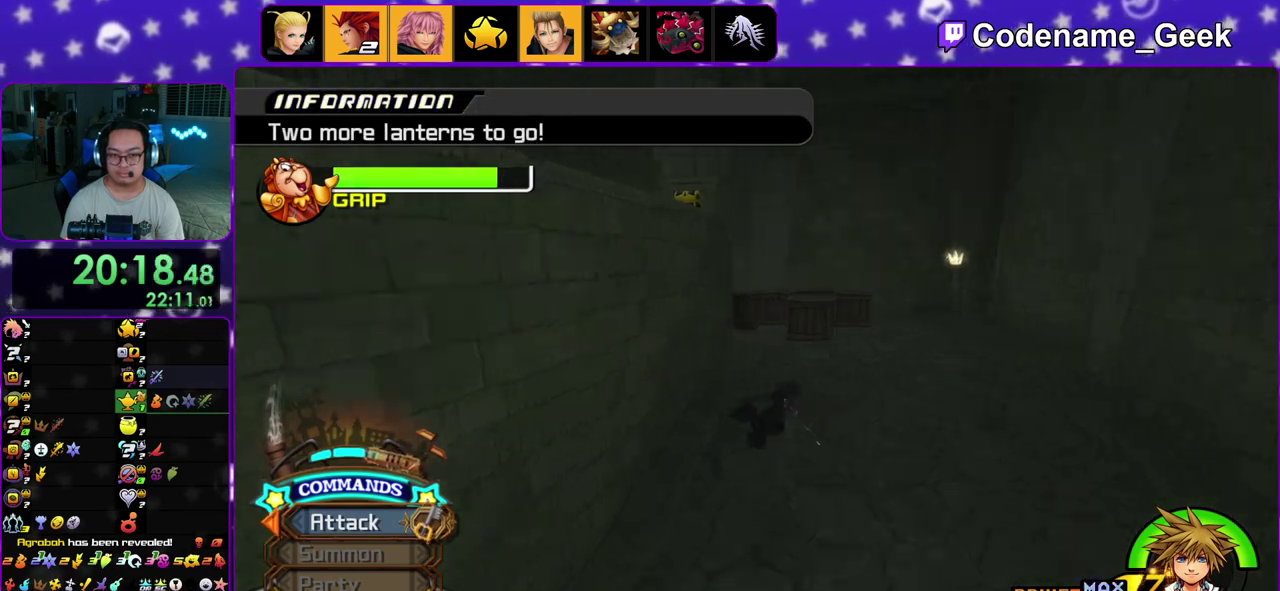
{"dt_ms": 300, "buttons": [], "left_stick": "up-right", "right_stick": "left", "events": [[233, "Y", "up"]]}
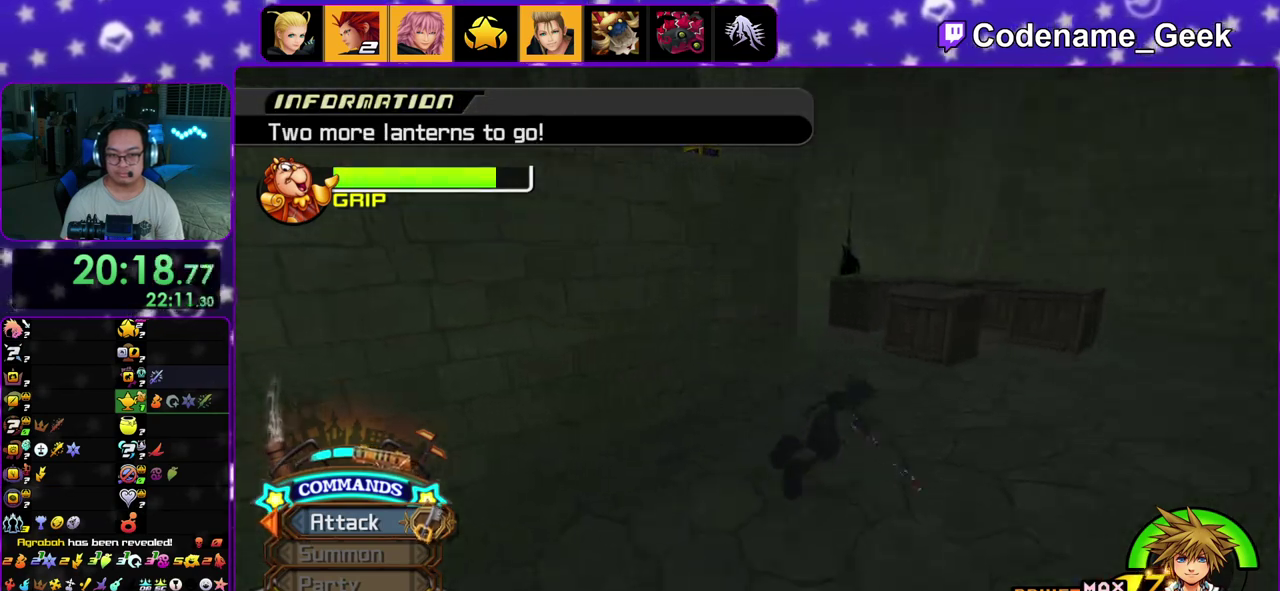
{"dt_ms": 700, "buttons": ["Y"], "left_stick": "up-left", "right_stick": "center", "events": [[50, "right_stick", "center"], [150, "B", "down"], [150, "left_stick", "up"], [350, "left_stick", "up-left"], [517, "B", "up"], [600, "B", "down"], [700, "B", "up"], [700, "Y", "down"]]}
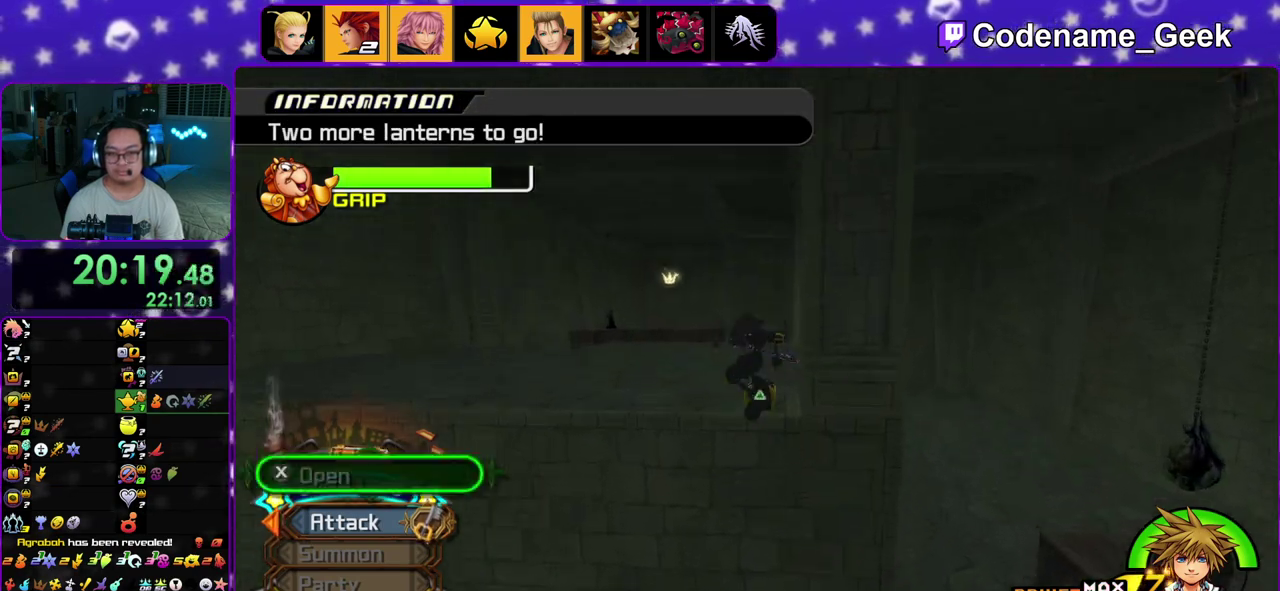
{"dt_ms": 600, "buttons": ["X"], "left_stick": "up", "right_stick": "right", "events": [[150, "Y", "up"], [400, "X", "down"], [533, "X", "up"], [533, "left_stick", "up"], [550, "right_stick", "right"], [600, "X", "down"]]}
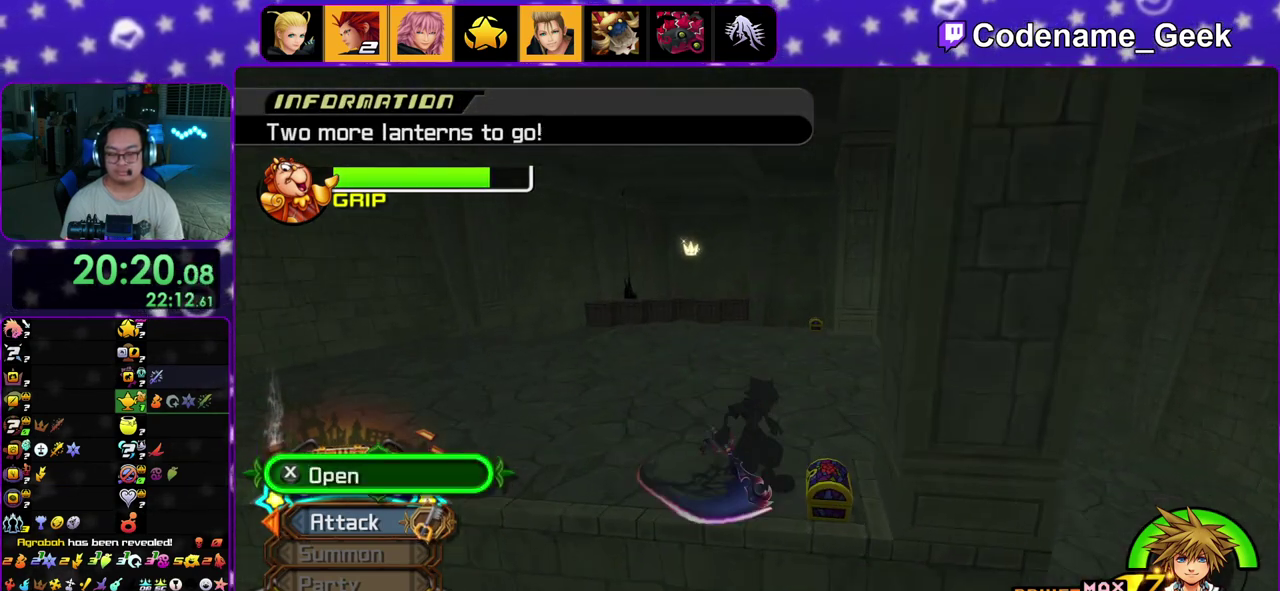
{"dt_ms": 400, "buttons": [], "left_stick": "center", "right_stick": "down", "events": [[67, "left_stick", "center"], [133, "X", "up"], [183, "X", "down"], [283, "right_stick", "center"], [300, "X", "up"], [367, "right_stick", "down"]]}
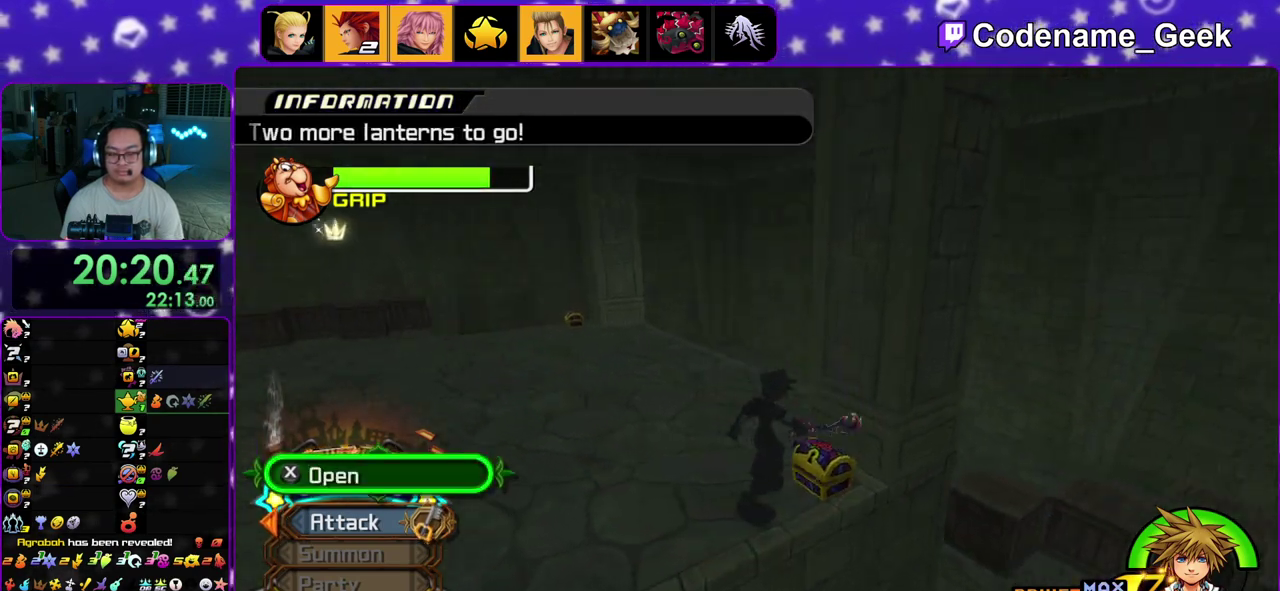
{"dt_ms": 600, "buttons": ["B"], "left_stick": "right", "right_stick": "center", "events": [[33, "right_stick", "down-right"], [150, "right_stick", "center"], [317, "right_stick", "down-right"], [417, "right_stick", "center"], [517, "left_stick", "right"], [600, "B", "down"]]}
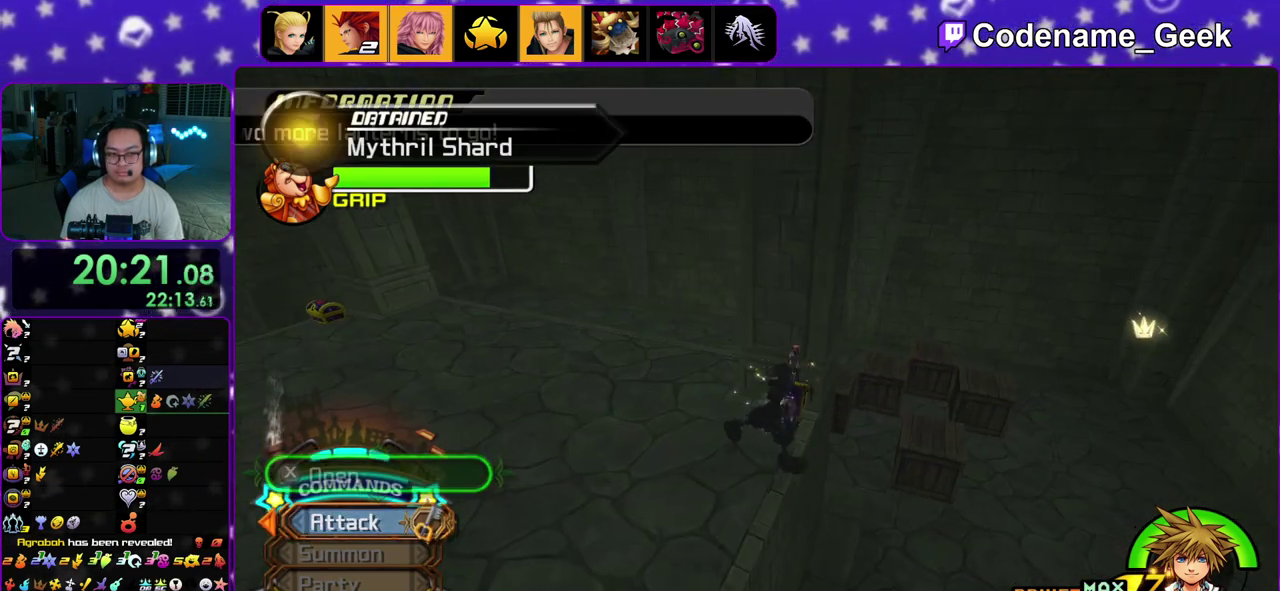
{"dt_ms": 400, "buttons": ["Y"], "left_stick": "up", "right_stick": "center", "events": [[83, "B", "up"], [183, "left_stick", "up-right"], [217, "Y", "down"], [400, "left_stick", "up"]]}
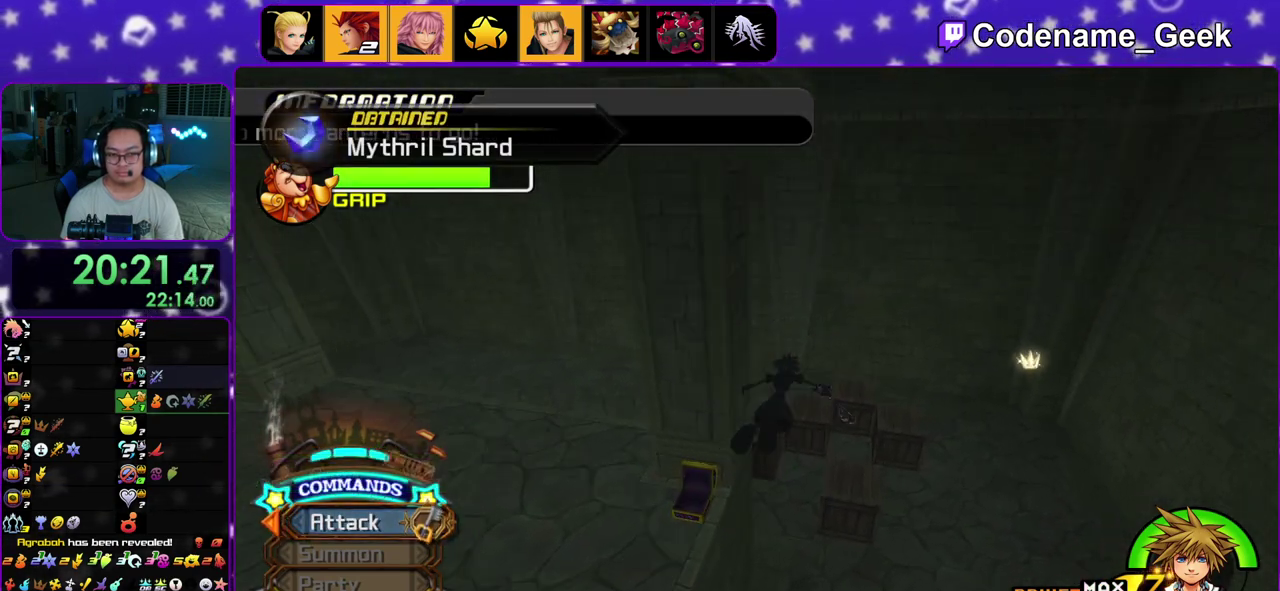
{"dt_ms": 500, "buttons": [], "left_stick": "down-left", "right_stick": "center", "events": [[183, "Y", "up"], [183, "left_stick", "up-right"], [467, "left_stick", "down-left"]]}
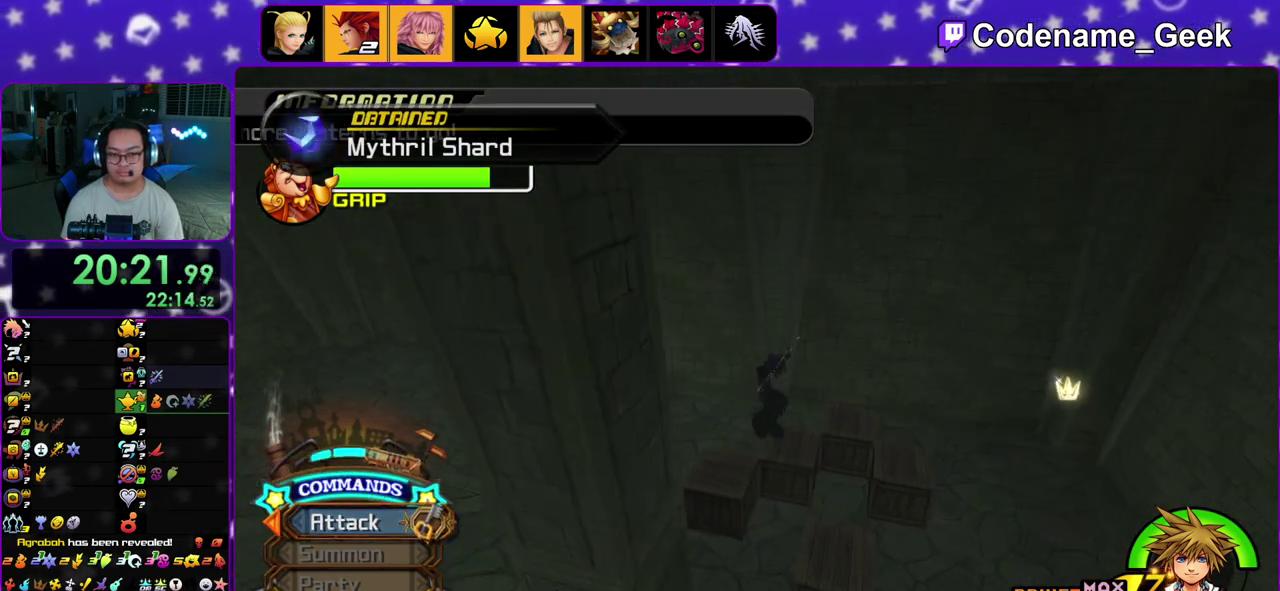
{"dt_ms": 500, "buttons": [], "left_stick": "up-left", "right_stick": "center", "events": [[67, "left_stick", "up-right"], [183, "left_stick", "up"], [417, "left_stick", "up-left"]]}
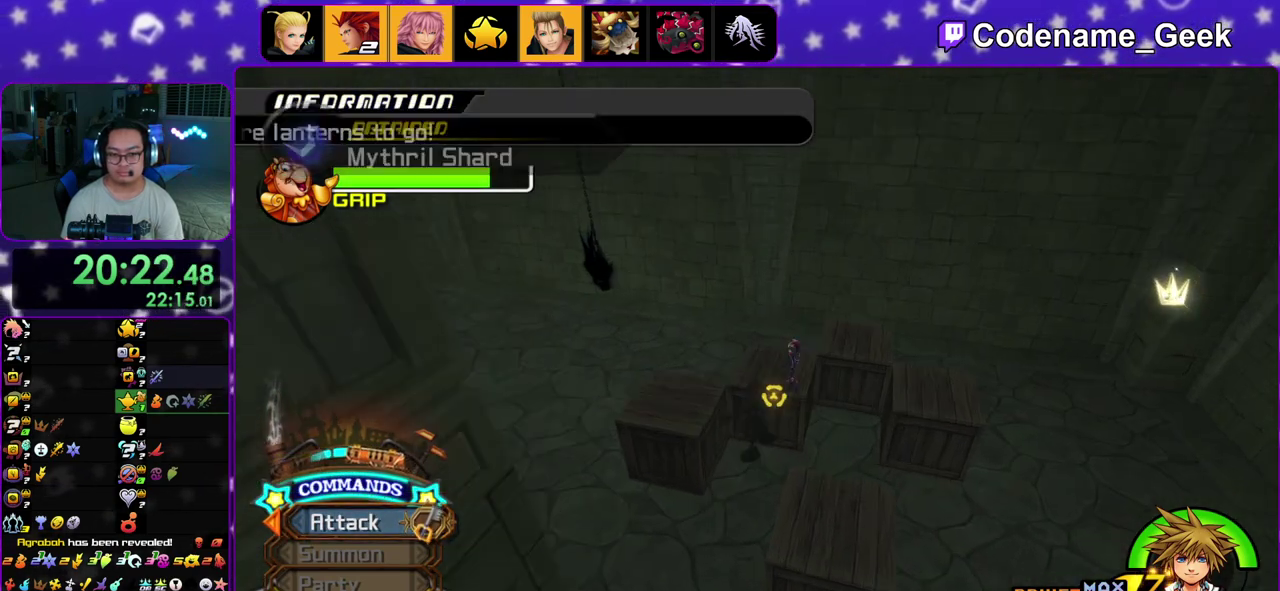
{"dt_ms": 500, "buttons": ["A"], "left_stick": "center", "right_stick": "center", "events": [[33, "left_stick", "up"], [183, "left_stick", "up-left"], [250, "A", "down"], [367, "A", "up"], [433, "A", "down"], [433, "left_stick", "up"], [500, "left_stick", "center"]]}
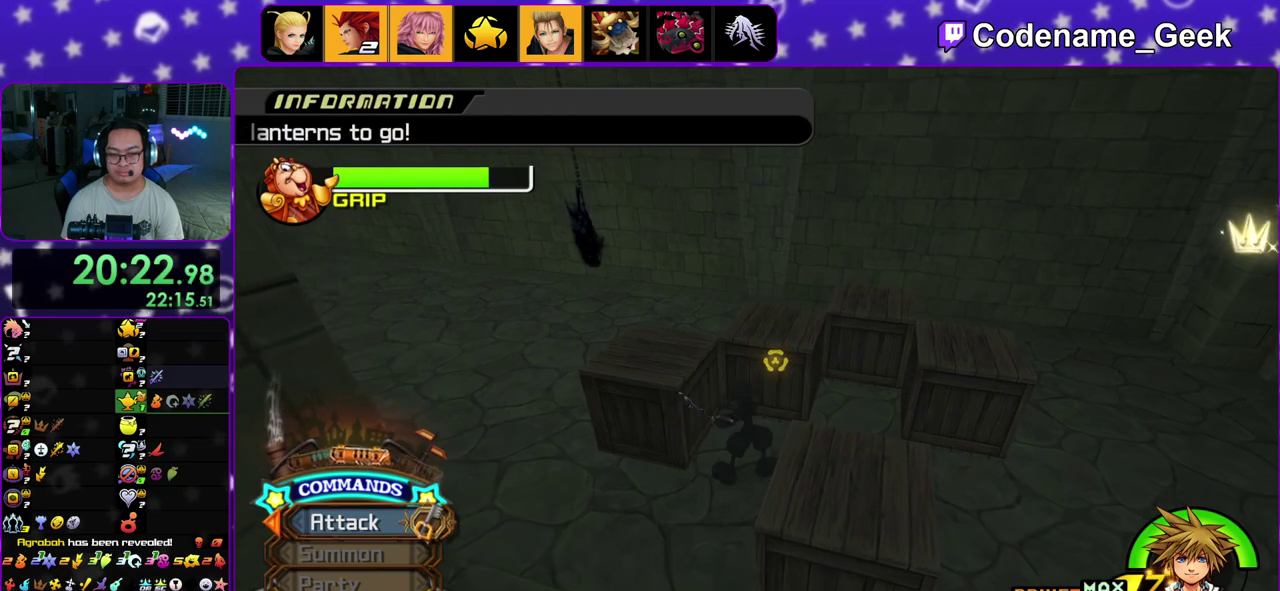
{"dt_ms": 500, "buttons": ["A"], "left_stick": "center", "right_stick": "center", "events": [[33, "A", "up"], [100, "A", "down"], [400, "A", "up"], [483, "A", "down"]]}
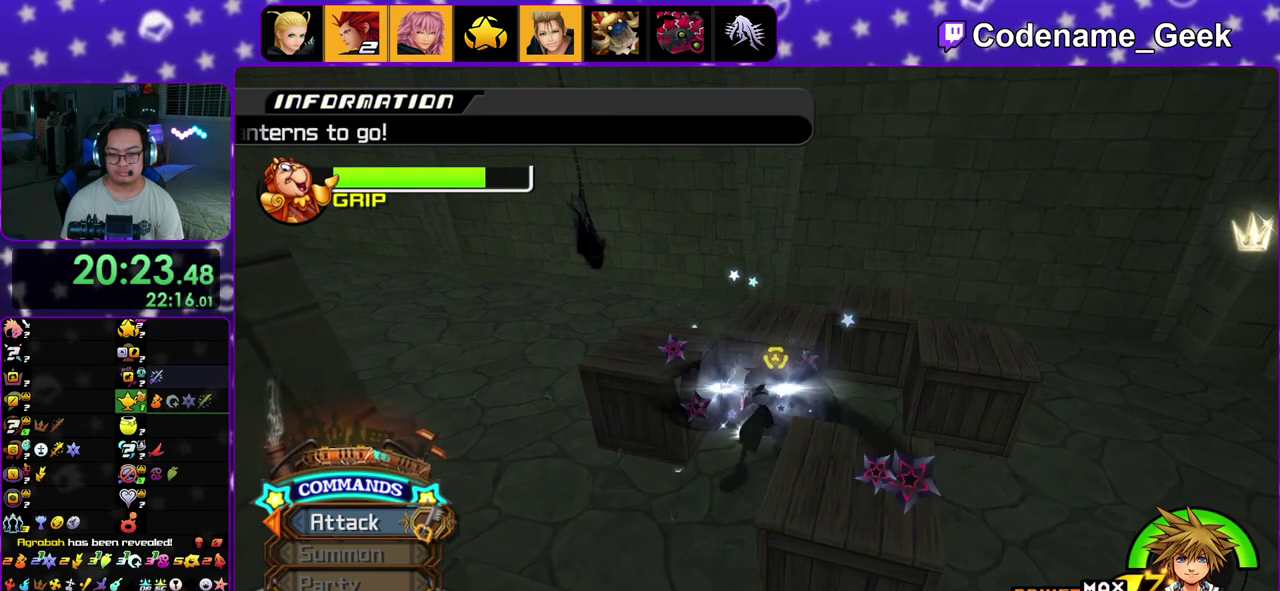
{"dt_ms": 400, "buttons": ["A"], "left_stick": "center", "right_stick": "center", "events": [[83, "A", "up"], [150, "A", "down"], [267, "A", "up"], [350, "A", "down"]]}
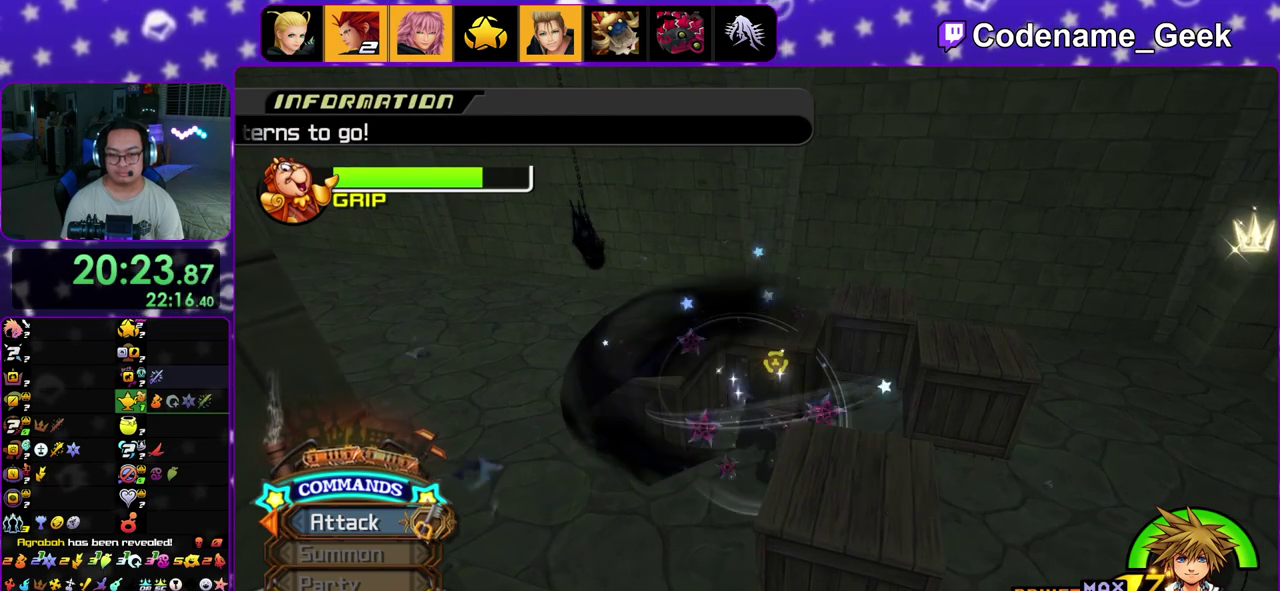
{"dt_ms": 600, "buttons": ["A"], "left_stick": "center", "right_stick": "center", "events": [[67, "A", "up"], [133, "A", "down"], [250, "A", "up"], [333, "A", "down"], [417, "A", "up"], [533, "A", "down"]]}
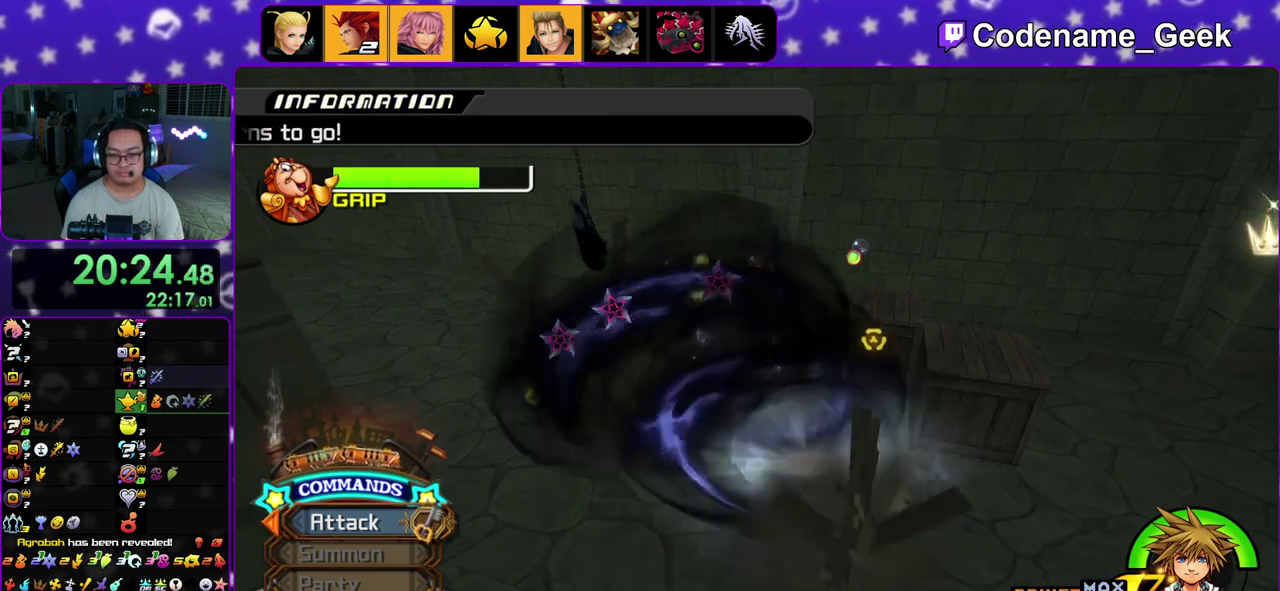
{"dt_ms": 500, "buttons": [], "left_stick": "center", "right_stick": "center", "events": [[17, "A", "up"], [100, "A", "down"], [200, "A", "up"]]}
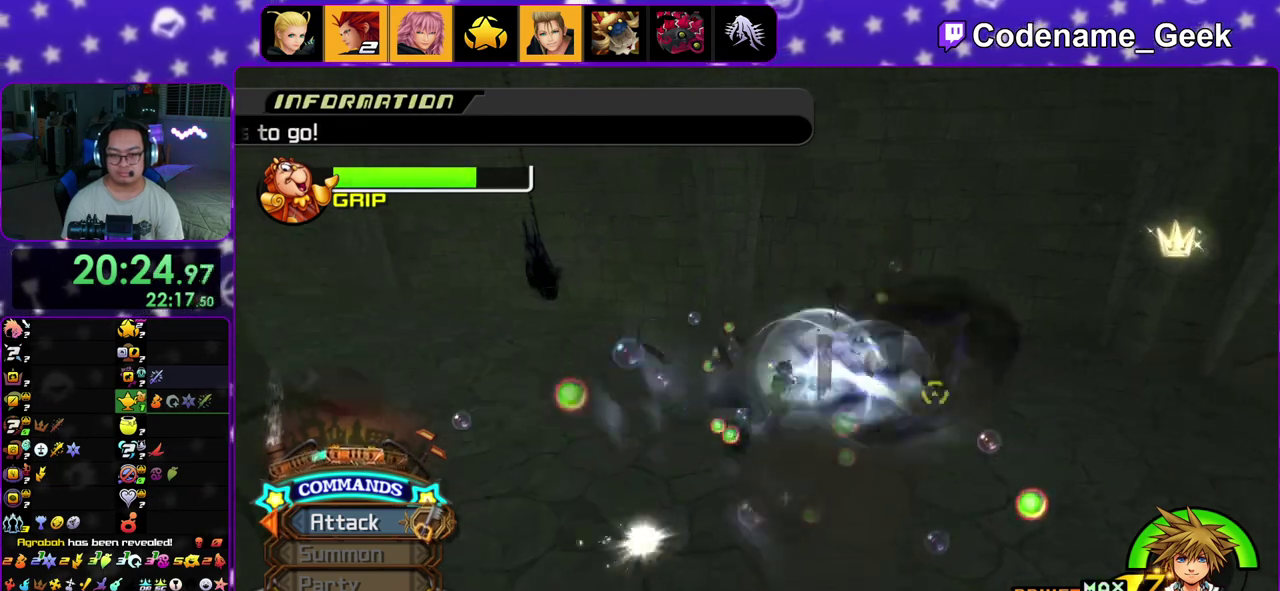
{"dt_ms": 500, "buttons": [], "left_stick": "up-left", "right_stick": "center", "events": [[33, "right_stick", "left"], [267, "left_stick", "up-left"], [333, "right_stick", "down-right"], [450, "right_stick", "center"]]}
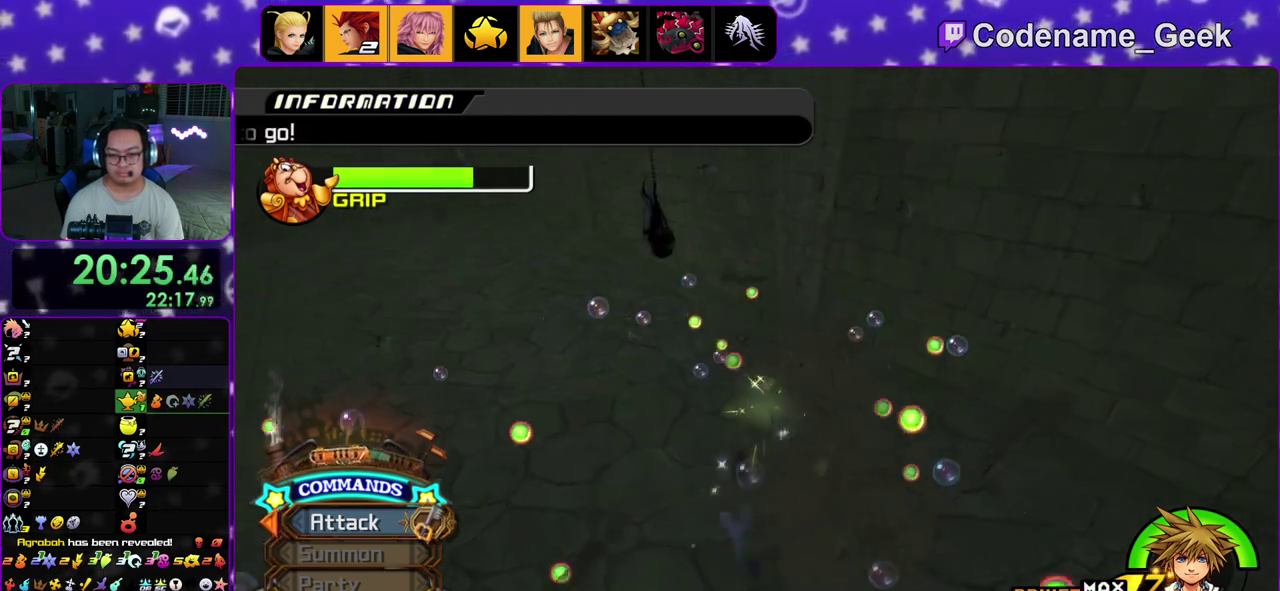
{"dt_ms": 500, "buttons": ["Y"], "left_stick": "up-left", "right_stick": "center"}
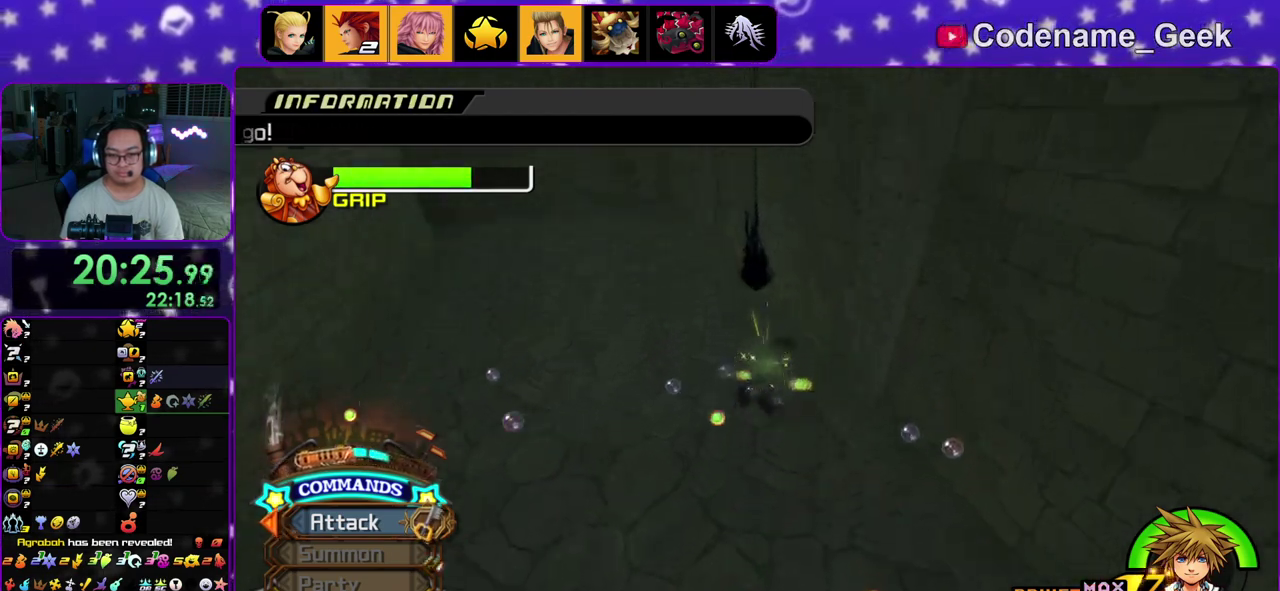
{"dt_ms": 500, "buttons": [], "left_stick": "left", "right_stick": "center", "events": [[83, "Y", "up"], [317, "left_stick", "left"]]}